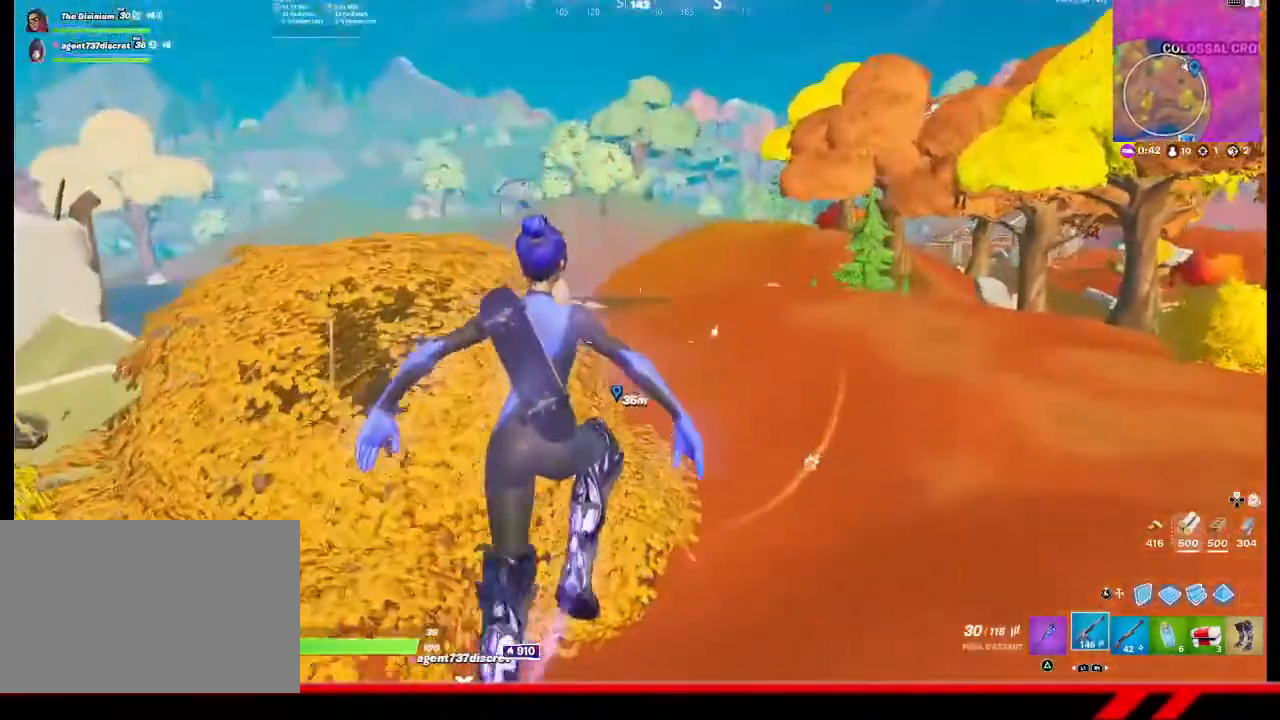
Gameplay with a controller (PlayStation layout); each line is a JSON object with the inputs held at the frame after it. "events" lists button and stick changes between this image and that frame as [ms after this image, input, new state], when the widget could be followed in between.
{"buttons": [], "left_stick": "up", "right_stick": "center", "events": []}
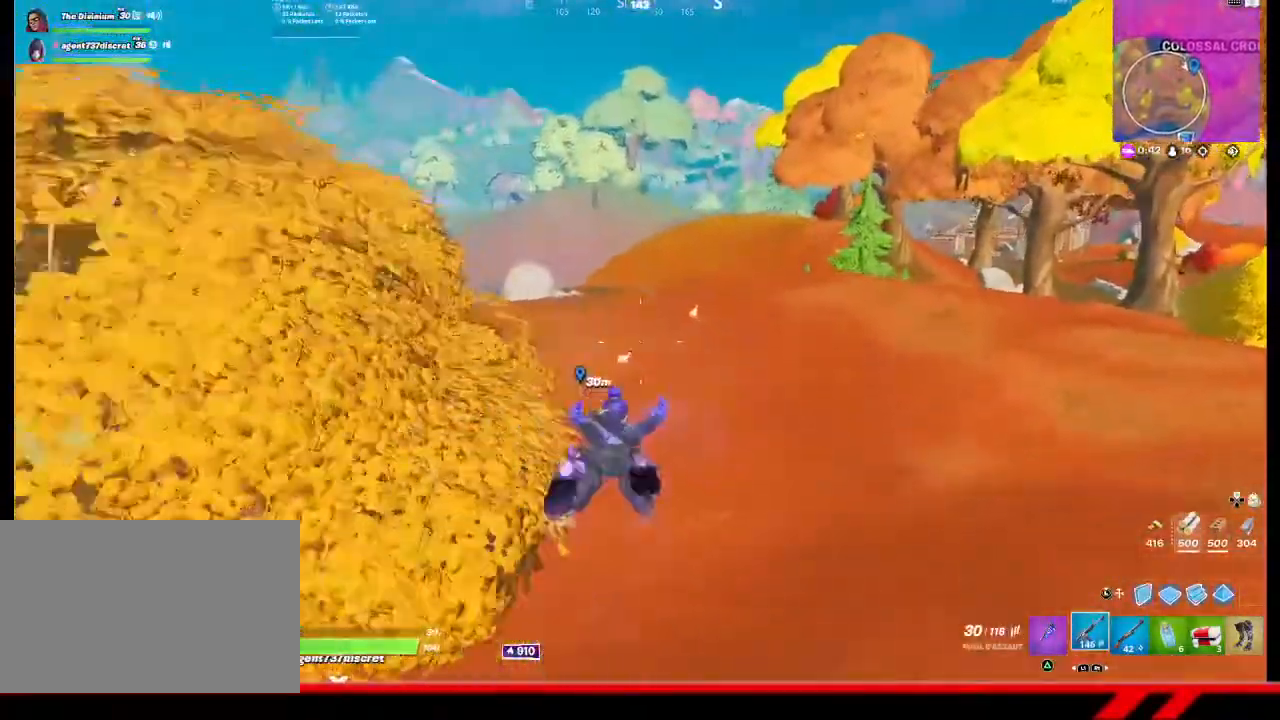
{"buttons": [], "left_stick": "up", "right_stick": "center", "events": []}
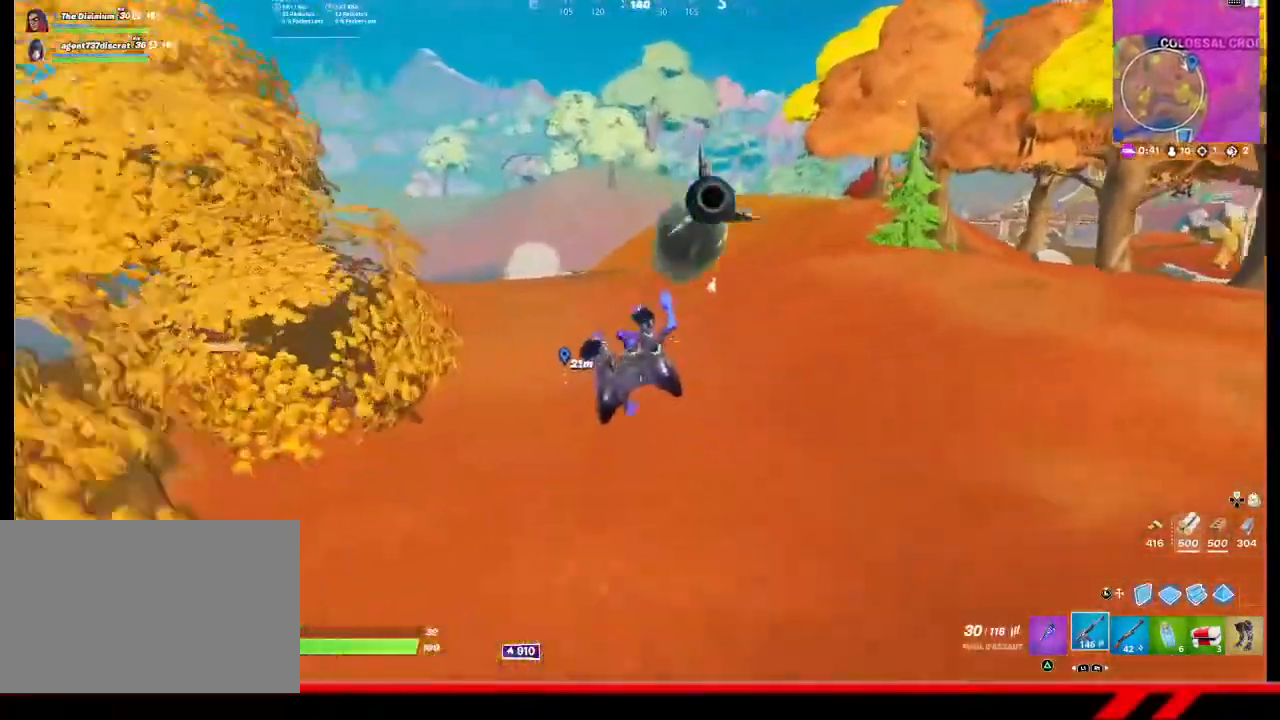
{"buttons": [], "left_stick": "up", "right_stick": "center", "events": []}
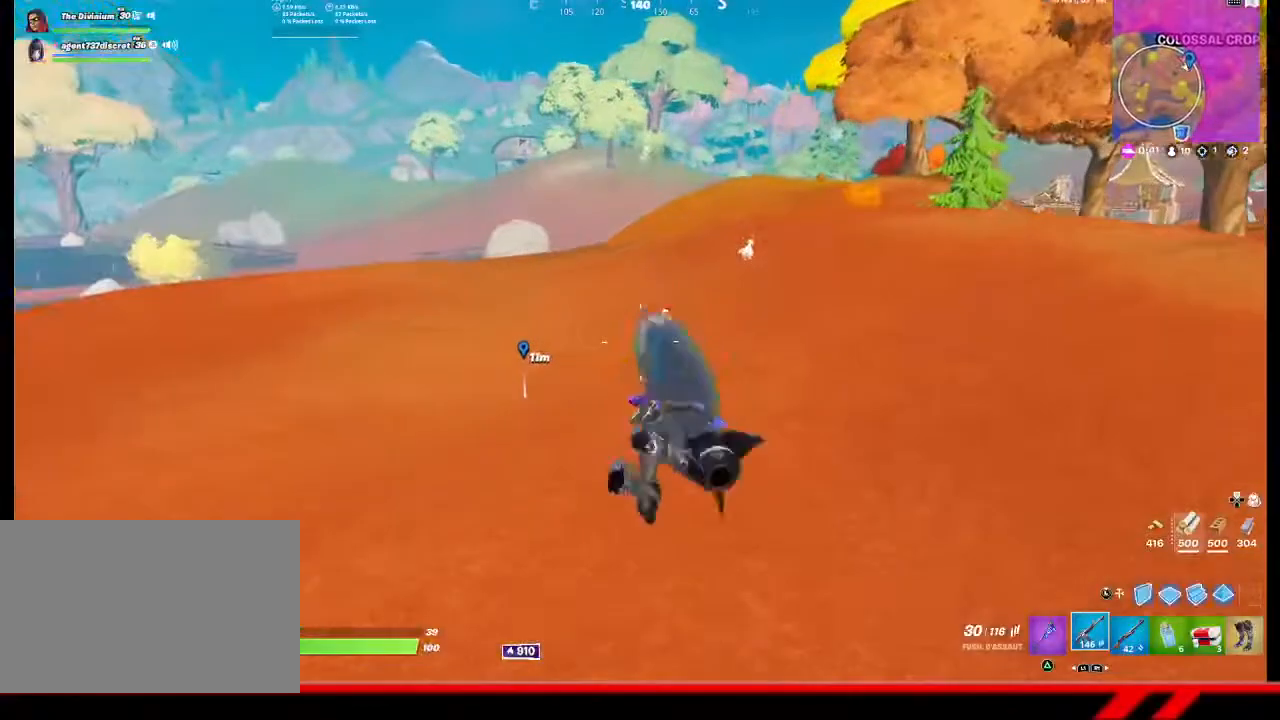
{"buttons": [], "left_stick": "up-left", "right_stick": "center", "events": [[367, "left_stick", "up-left"]]}
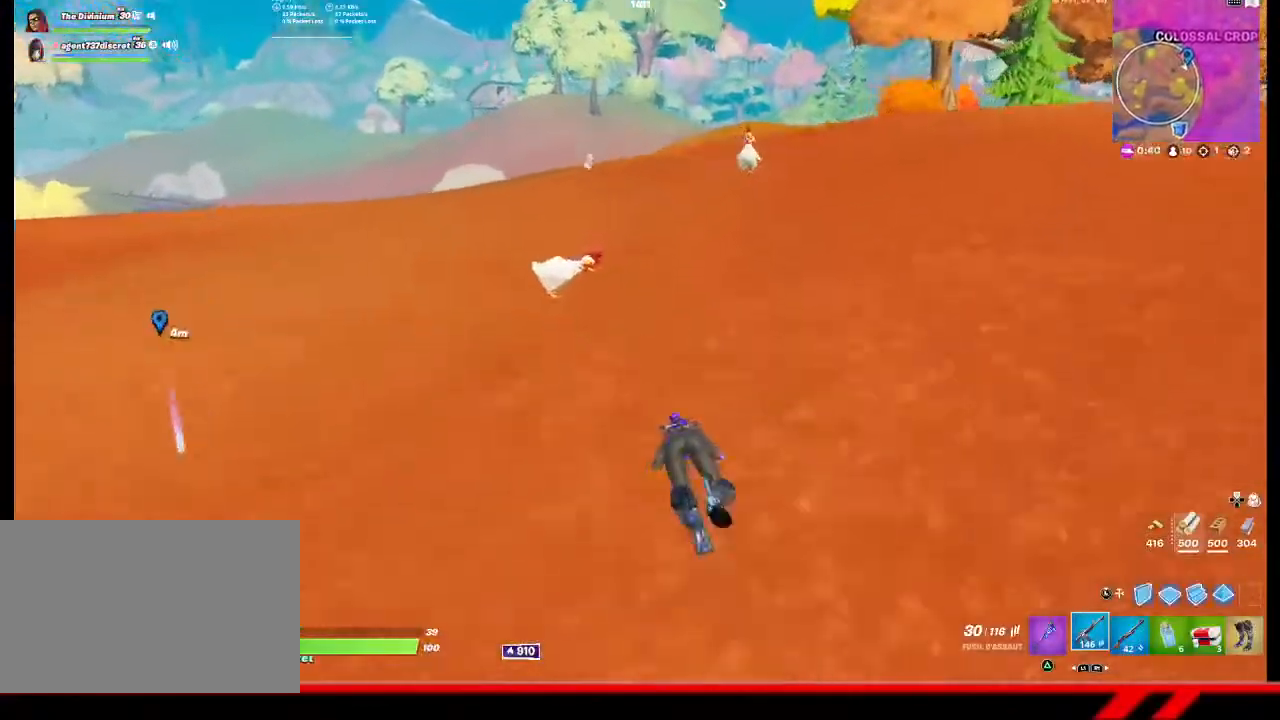
{"buttons": [], "left_stick": "left", "right_stick": "center", "events": [[400, "left_stick", "left"]]}
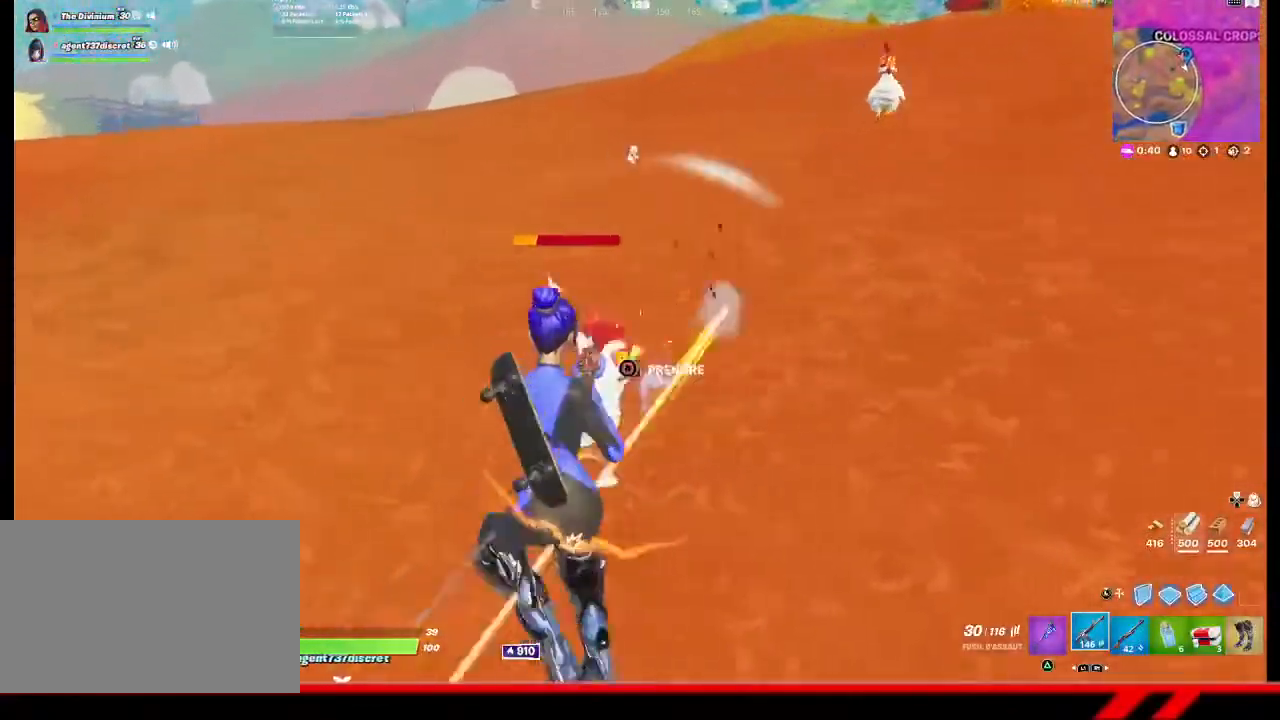
{"buttons": [], "left_stick": "up-right", "right_stick": "center", "events": [[100, "CIRCLE", "down"], [167, "CIRCLE", "up"], [167, "left_stick", "down-right"], [367, "left_stick", "up-right"]]}
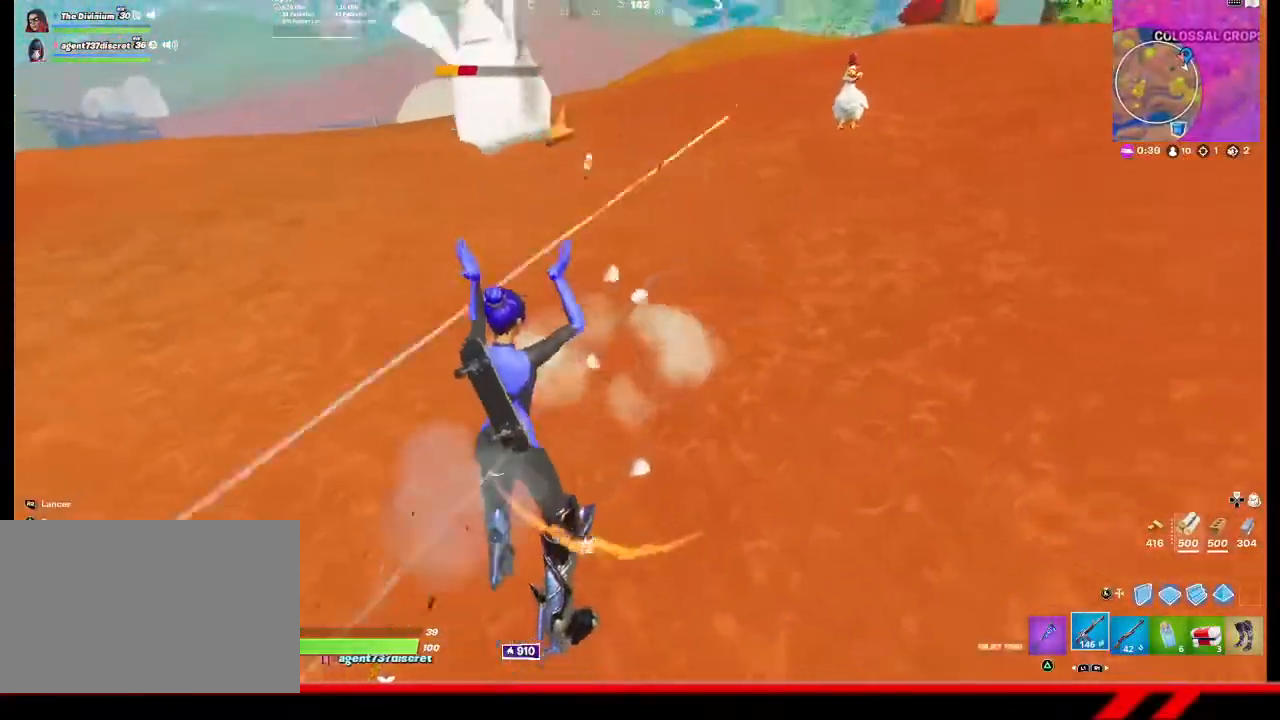
{"buttons": [], "left_stick": "up-right", "right_stick": "center", "events": [[33, "right_stick", "up-right"], [200, "right_stick", "center"]]}
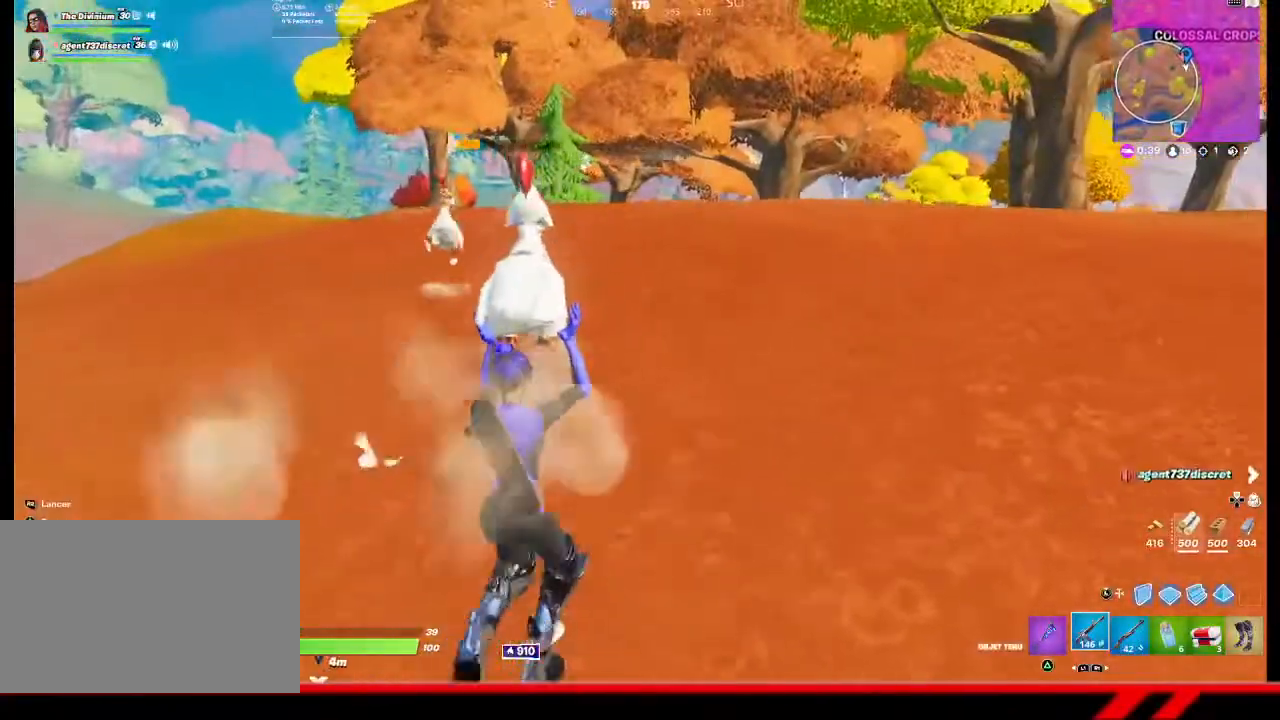
{"buttons": [], "left_stick": "up-left", "right_stick": "center", "events": [[67, "left_stick", "up"], [233, "CROSS", "down"], [233, "left_stick", "up-left"], [300, "CROSS", "up"]]}
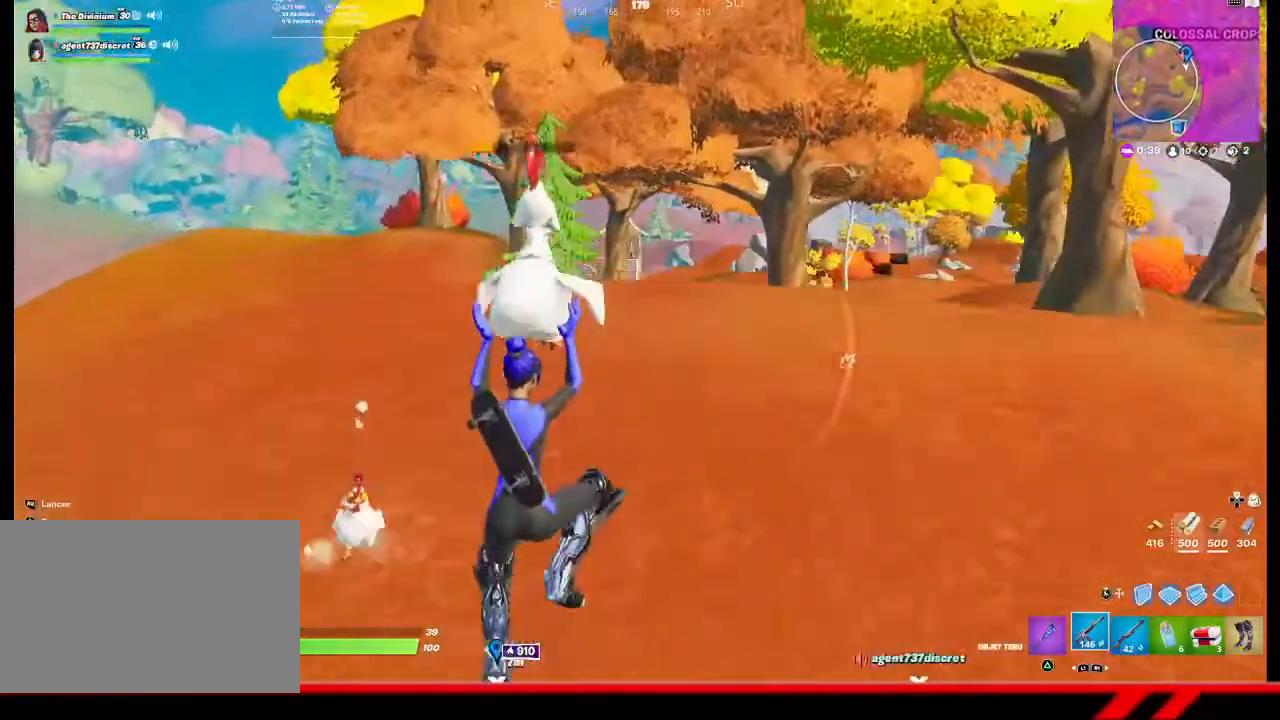
{"buttons": [], "left_stick": "up-left", "right_stick": "center", "events": []}
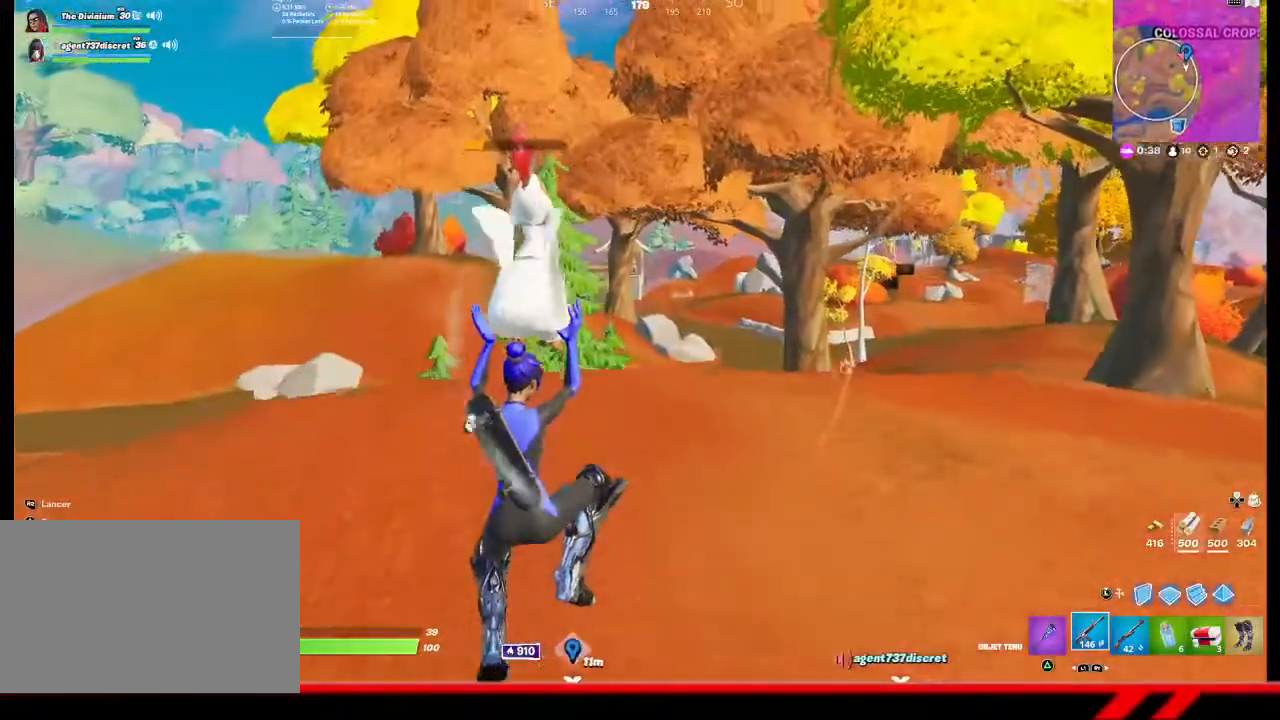
{"buttons": [], "left_stick": "up-left", "right_stick": "left", "events": [[467, "right_stick", "left"]]}
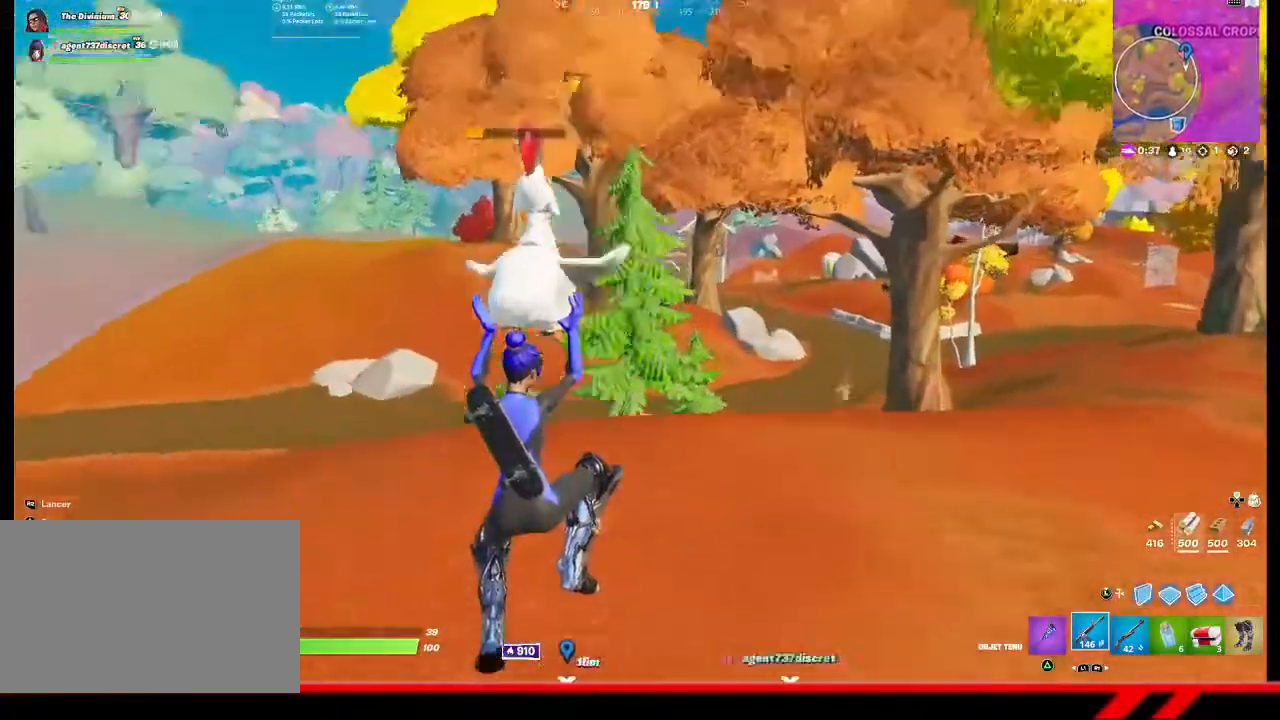
{"buttons": [], "left_stick": "up", "right_stick": "left", "events": [[133, "left_stick", "up"]]}
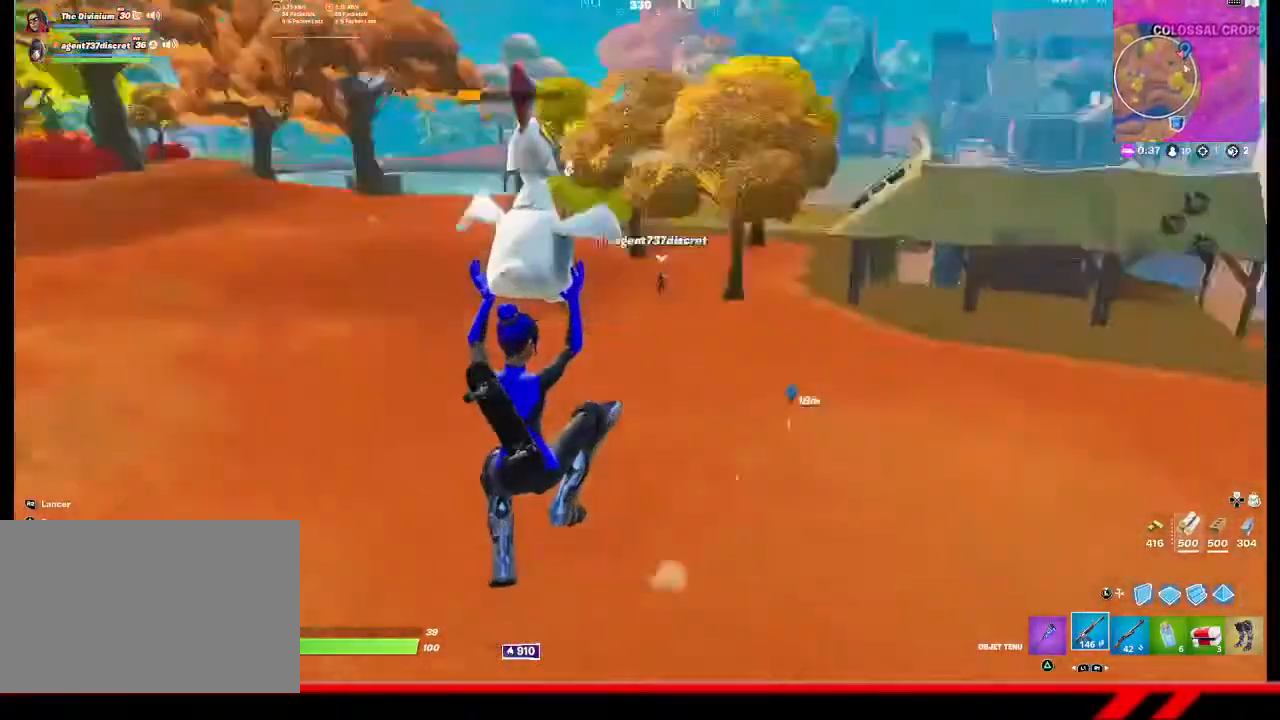
{"buttons": [], "left_stick": "up", "right_stick": "center", "events": [[67, "right_stick", "center"]]}
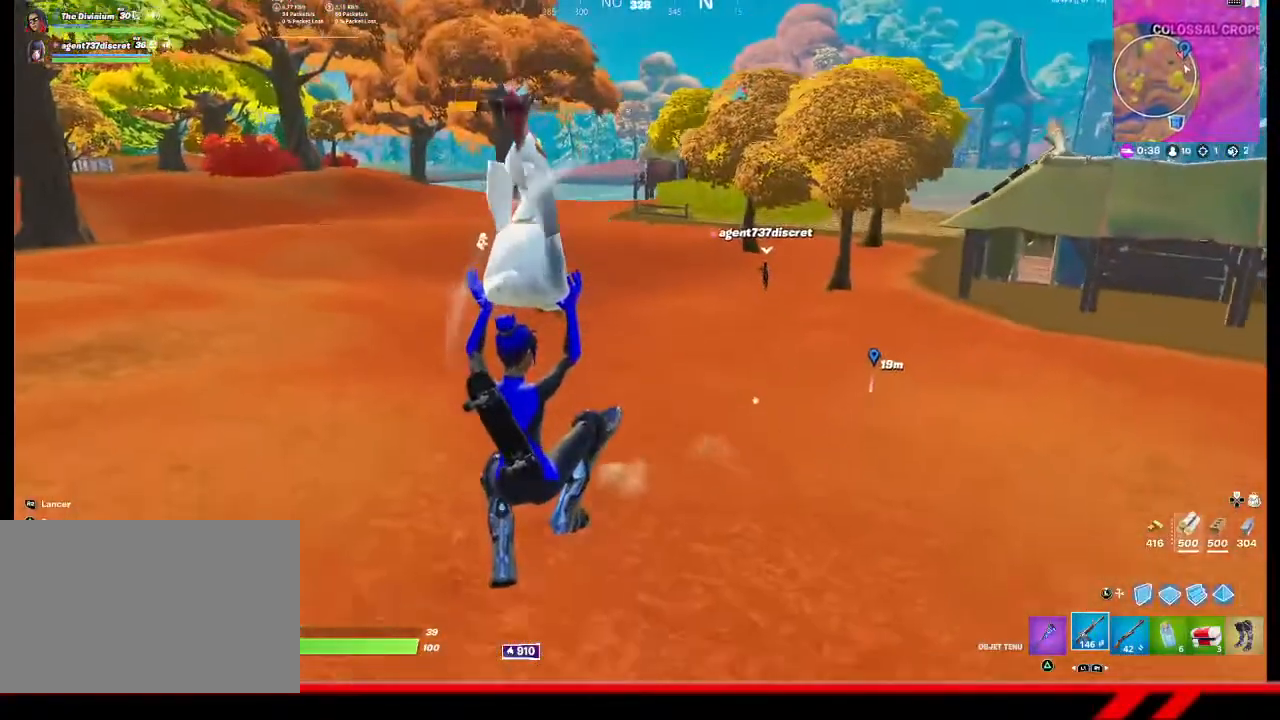
{"buttons": [], "left_stick": "up", "right_stick": "center", "events": []}
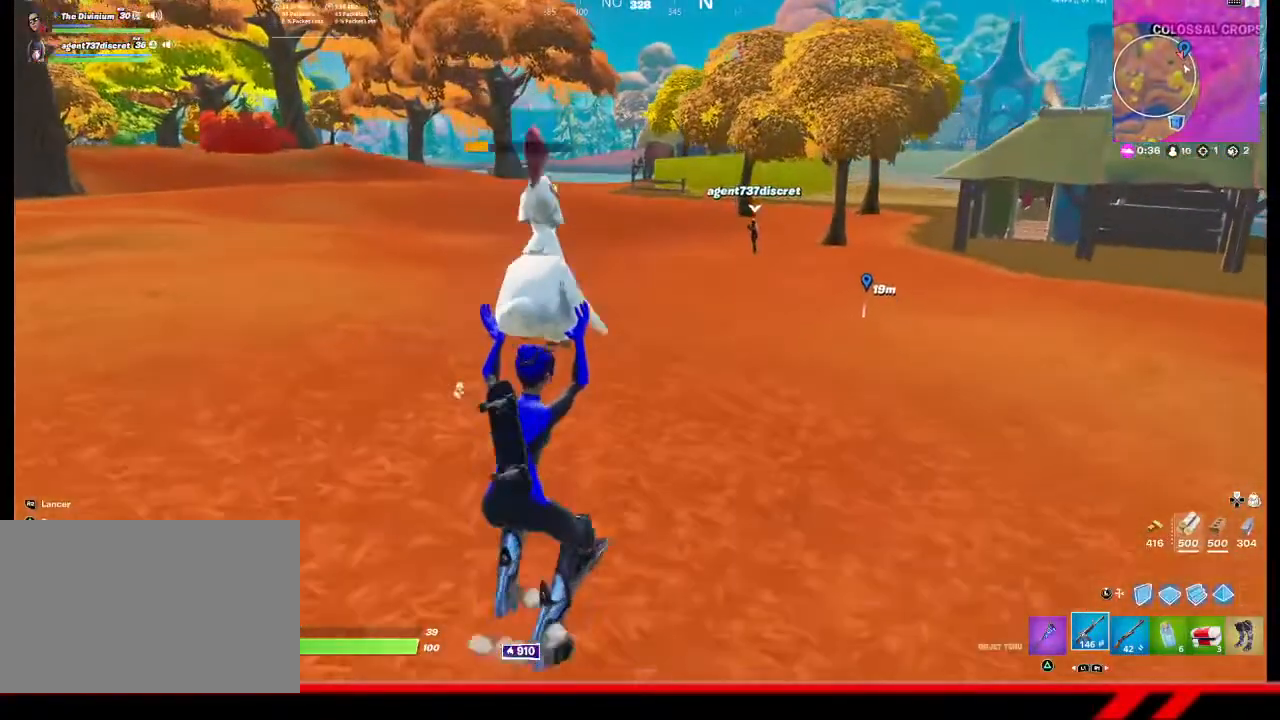
{"buttons": [], "left_stick": "up", "right_stick": "center", "events": [[67, "CROSS", "down"], [200, "CROSS", "up"]]}
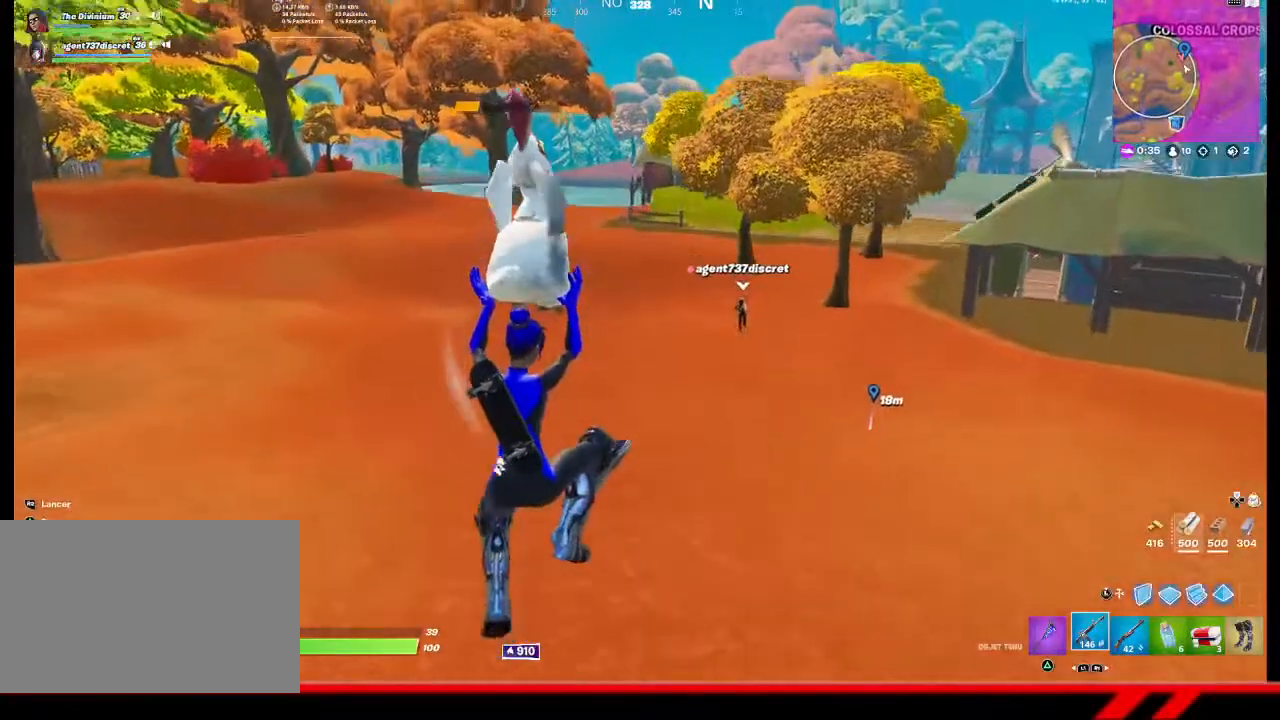
{"buttons": [], "left_stick": "right", "right_stick": "left", "events": [[267, "left_stick", "up-right"], [433, "right_stick", "left"], [500, "left_stick", "right"]]}
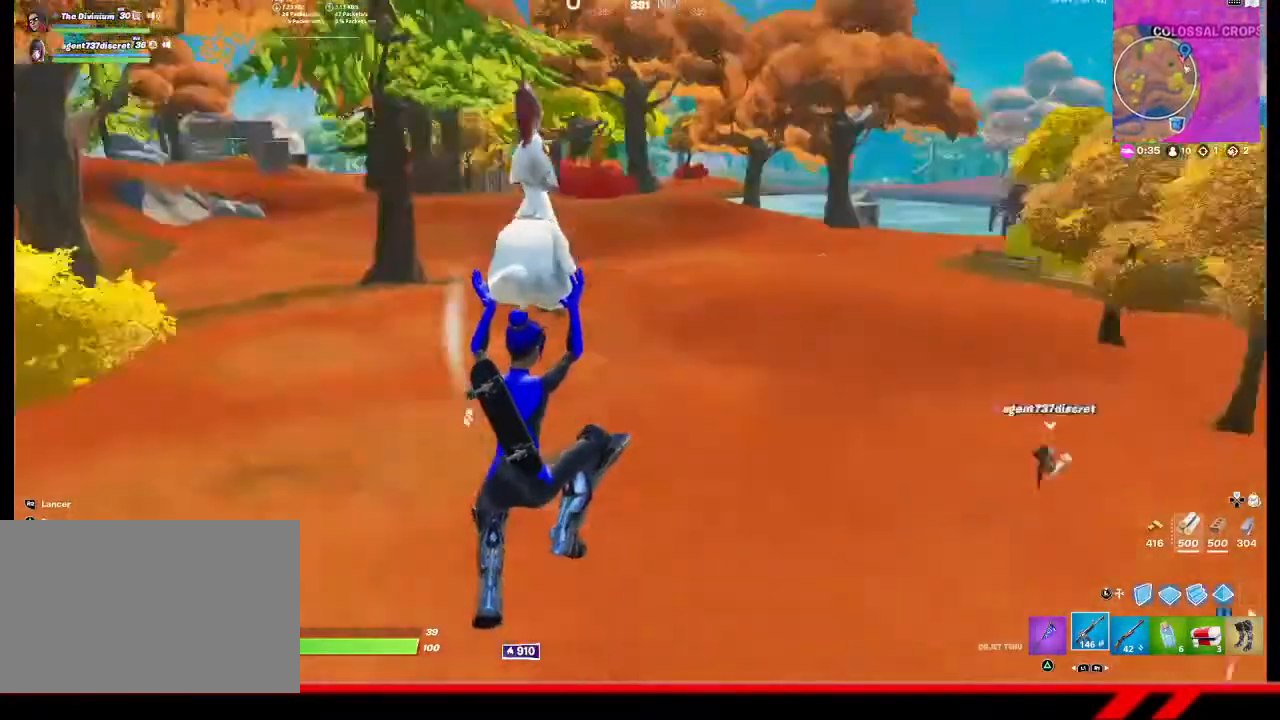
{"buttons": [], "left_stick": "up", "right_stick": "left", "events": [[167, "right_stick", "center"], [267, "left_stick", "up"], [367, "right_stick", "left"]]}
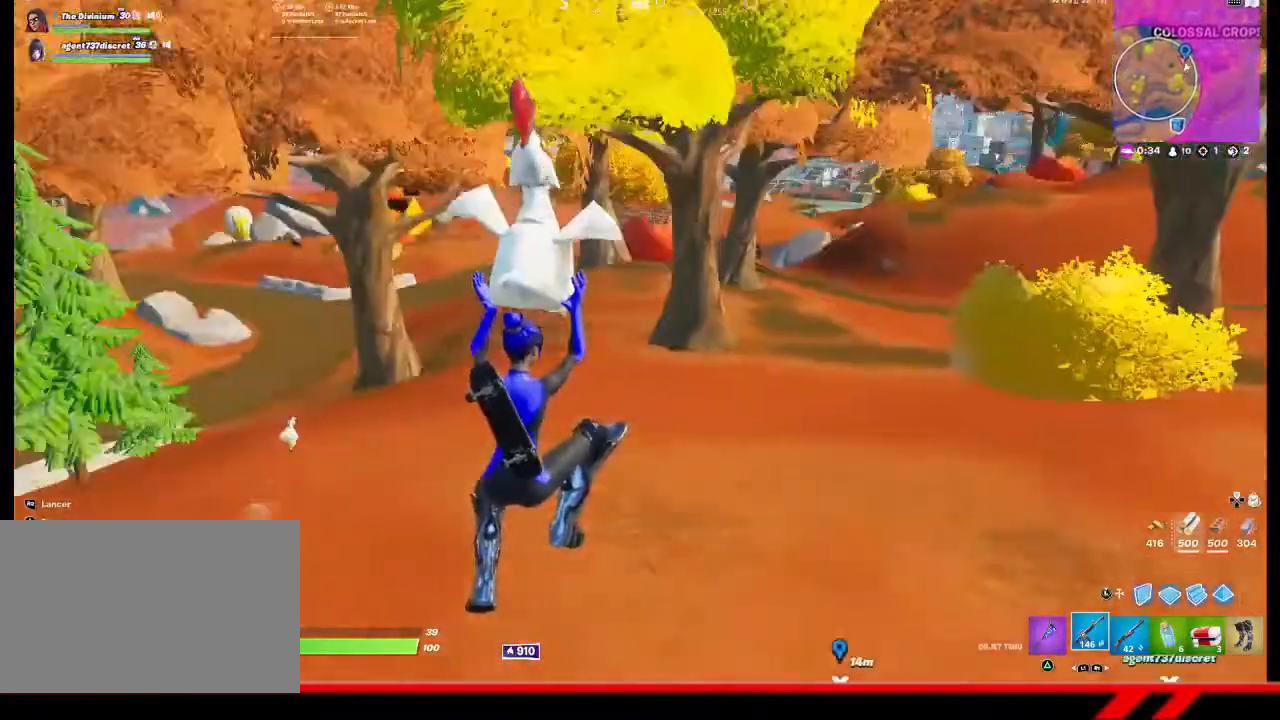
{"buttons": [], "left_stick": "up-left", "right_stick": "center", "events": [[33, "right_stick", "center"], [233, "left_stick", "up-left"]]}
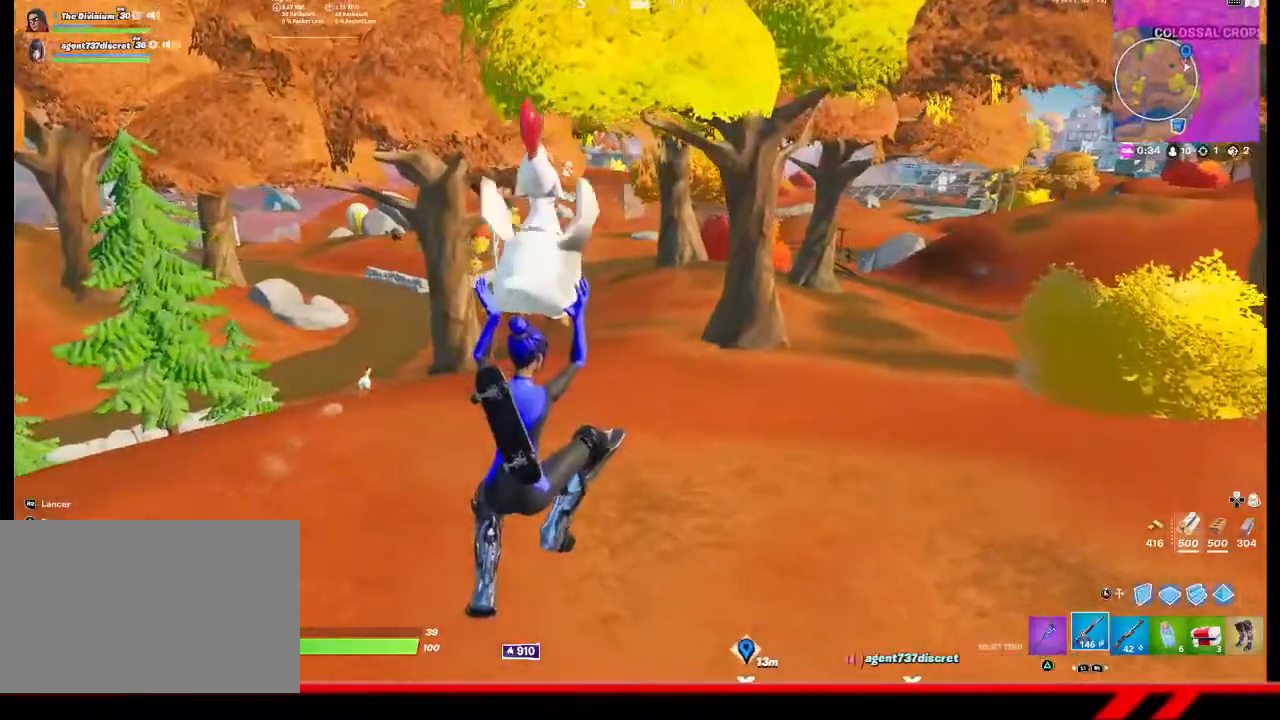
{"buttons": [], "left_stick": "up-left", "right_stick": "center", "events": []}
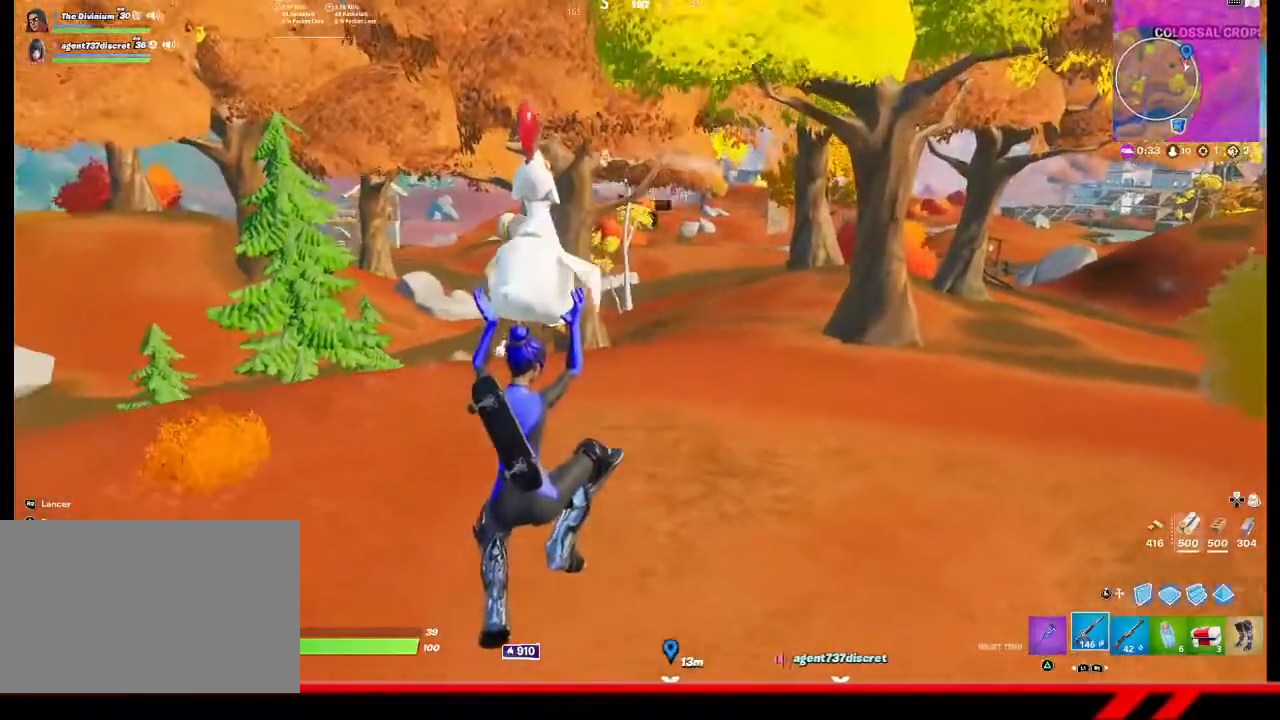
{"buttons": [], "left_stick": "up", "right_stick": "center", "events": [[367, "left_stick", "up"]]}
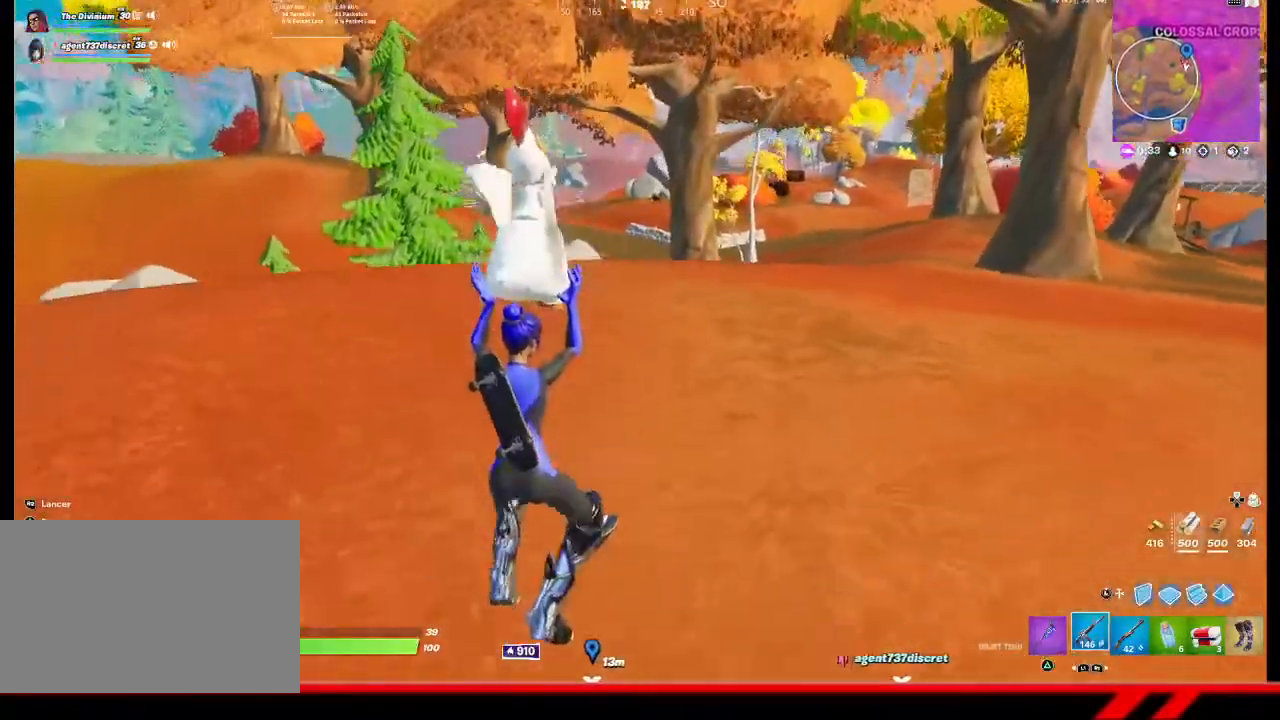
{"buttons": [], "left_stick": "up-left", "right_stick": "center", "events": [[200, "left_stick", "up-left"], [267, "CROSS", "down"], [367, "CROSS", "up"]]}
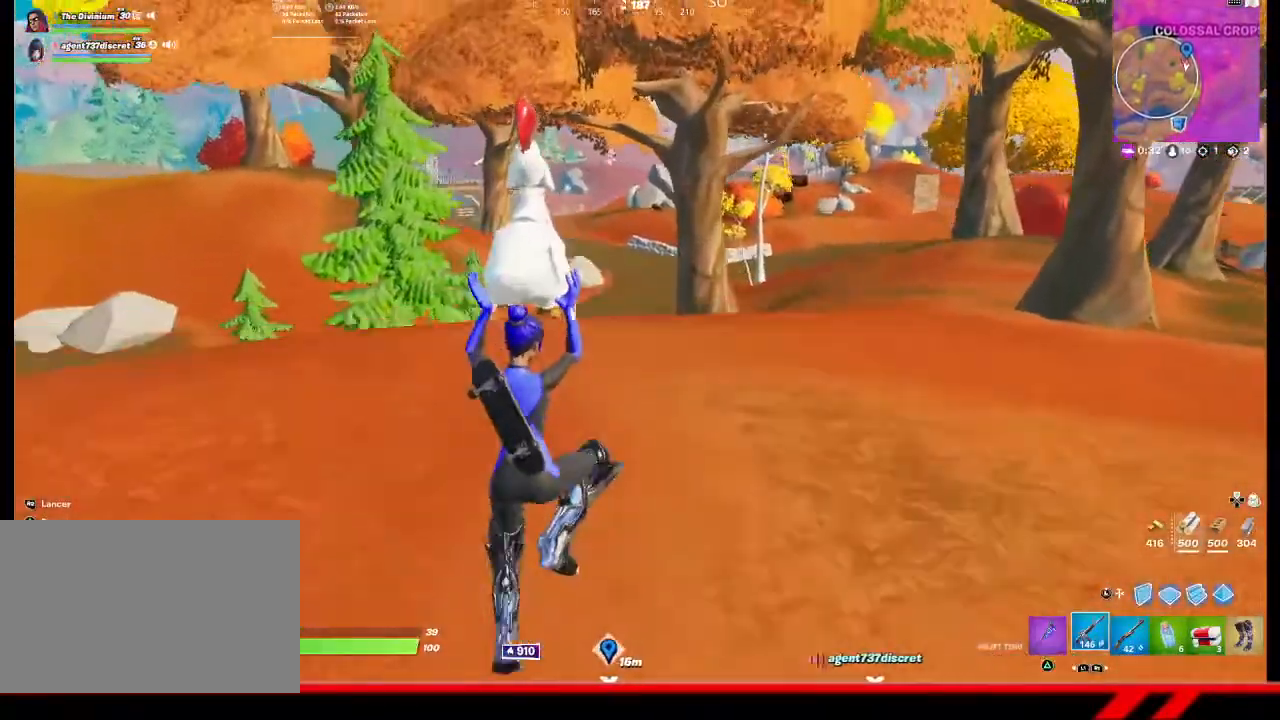
{"buttons": [], "left_stick": "up-left", "right_stick": "center", "events": []}
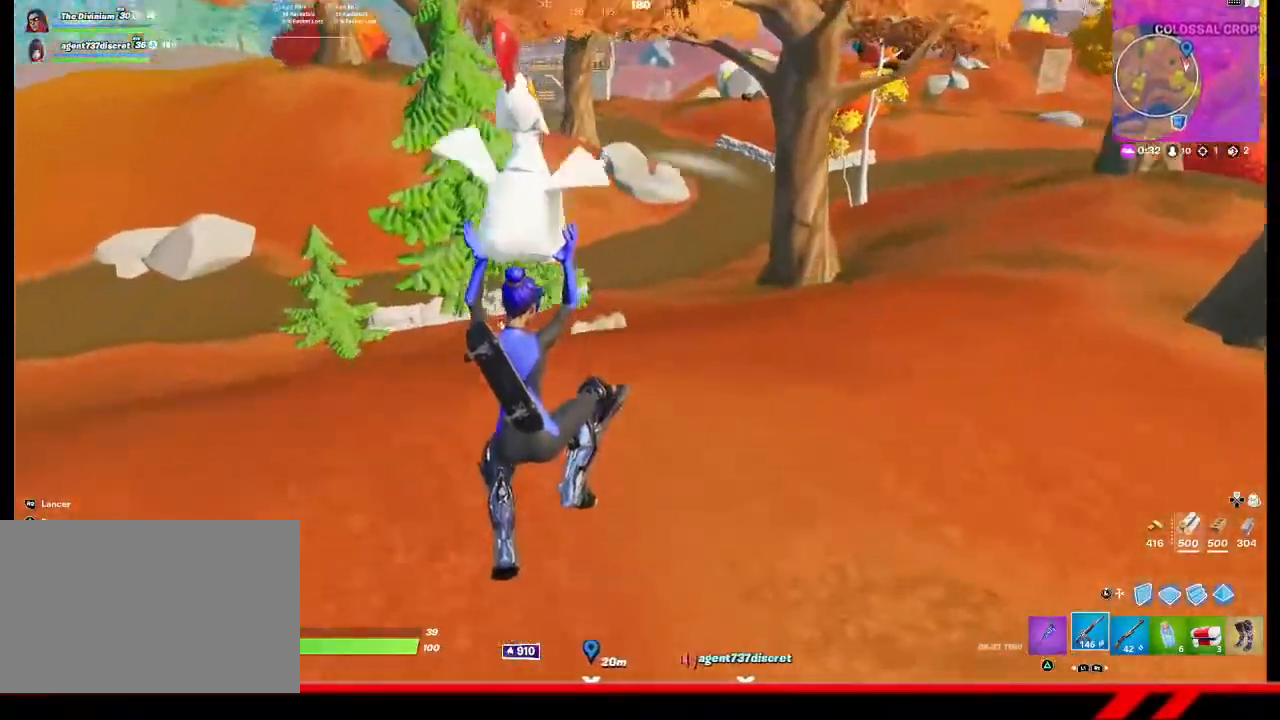
{"buttons": [], "left_stick": "up-left", "right_stick": "center", "events": []}
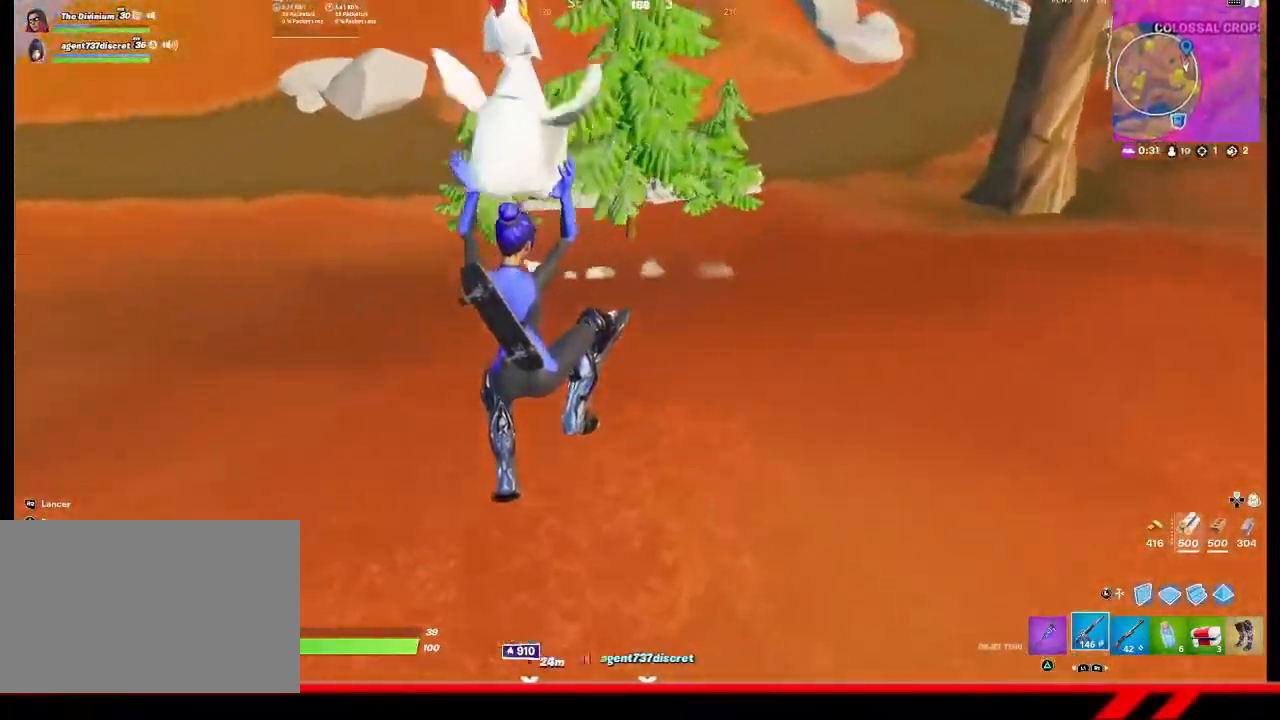
{"buttons": ["DPAD_LEFT"], "left_stick": "center", "right_stick": "center", "events": [[133, "left_stick", "up"], [300, "left_stick", "center"], [500, "DPAD_LEFT", "down"]]}
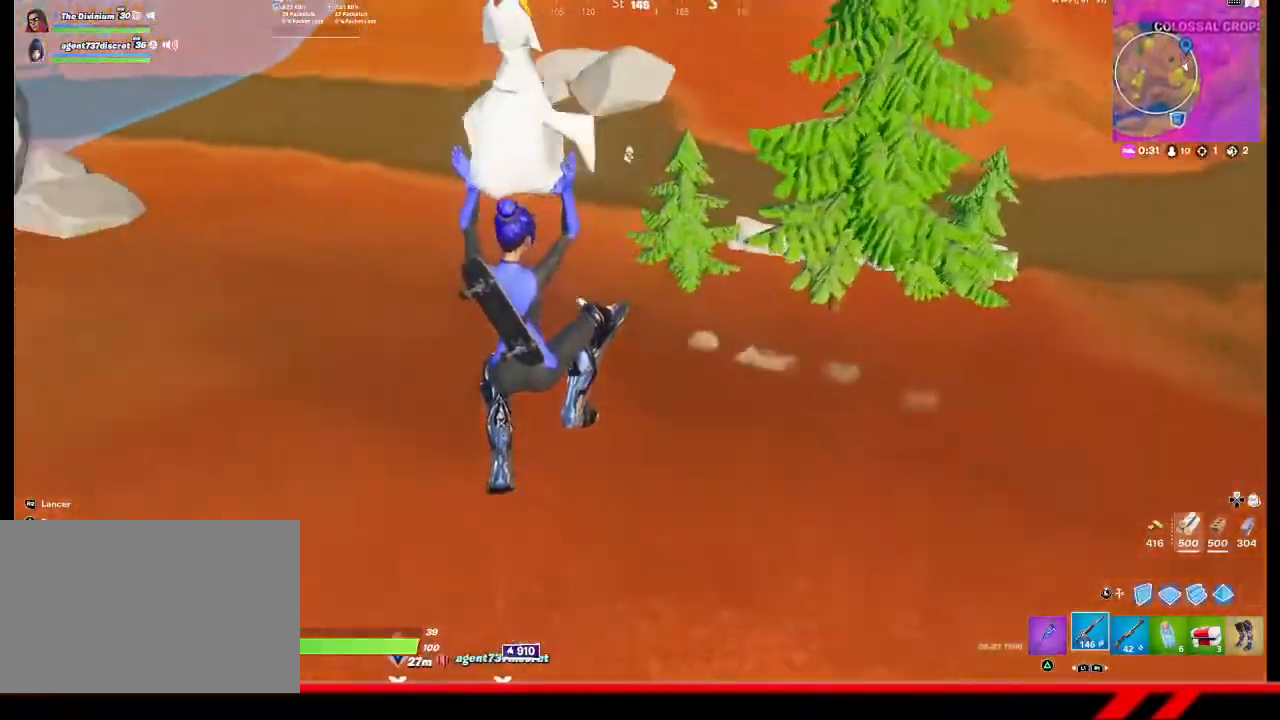
{"buttons": [], "left_stick": "center", "right_stick": "center", "events": [[67, "DPAD_LEFT", "up"]]}
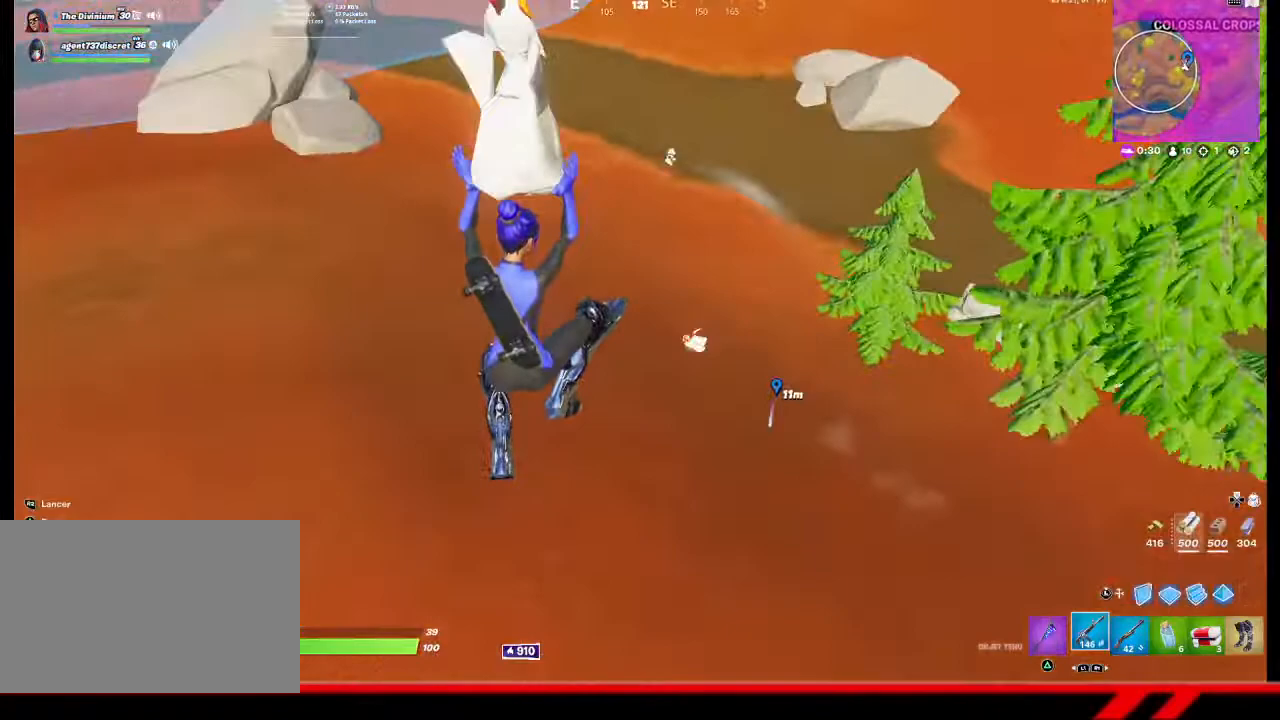
{"buttons": ["DPAD_LEFT"], "left_stick": "center", "right_stick": "center", "events": [[33, "right_stick", "left"], [100, "right_stick", "center"], [433, "DPAD_LEFT", "down"]]}
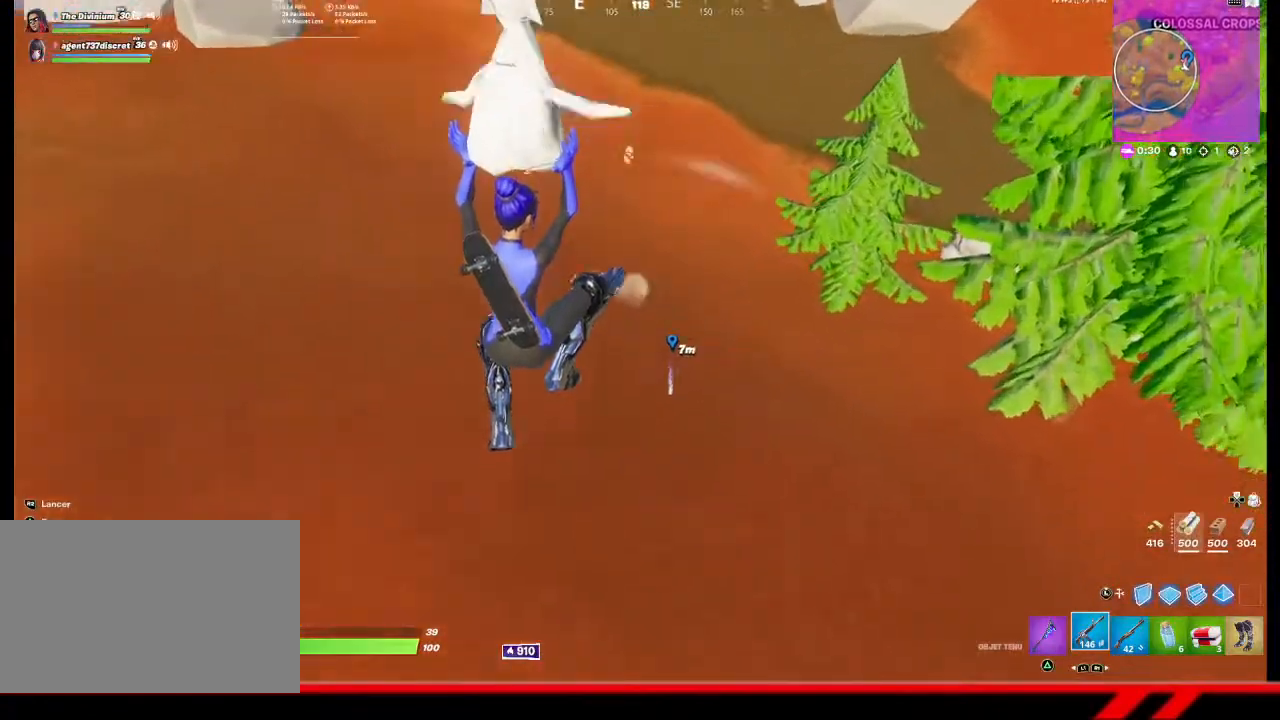
{"buttons": [], "left_stick": "up-right", "right_stick": "center", "events": [[33, "DPAD_LEFT", "up"], [200, "left_stick", "right"], [267, "right_stick", "right"], [367, "left_stick", "up-right"], [400, "right_stick", "center"]]}
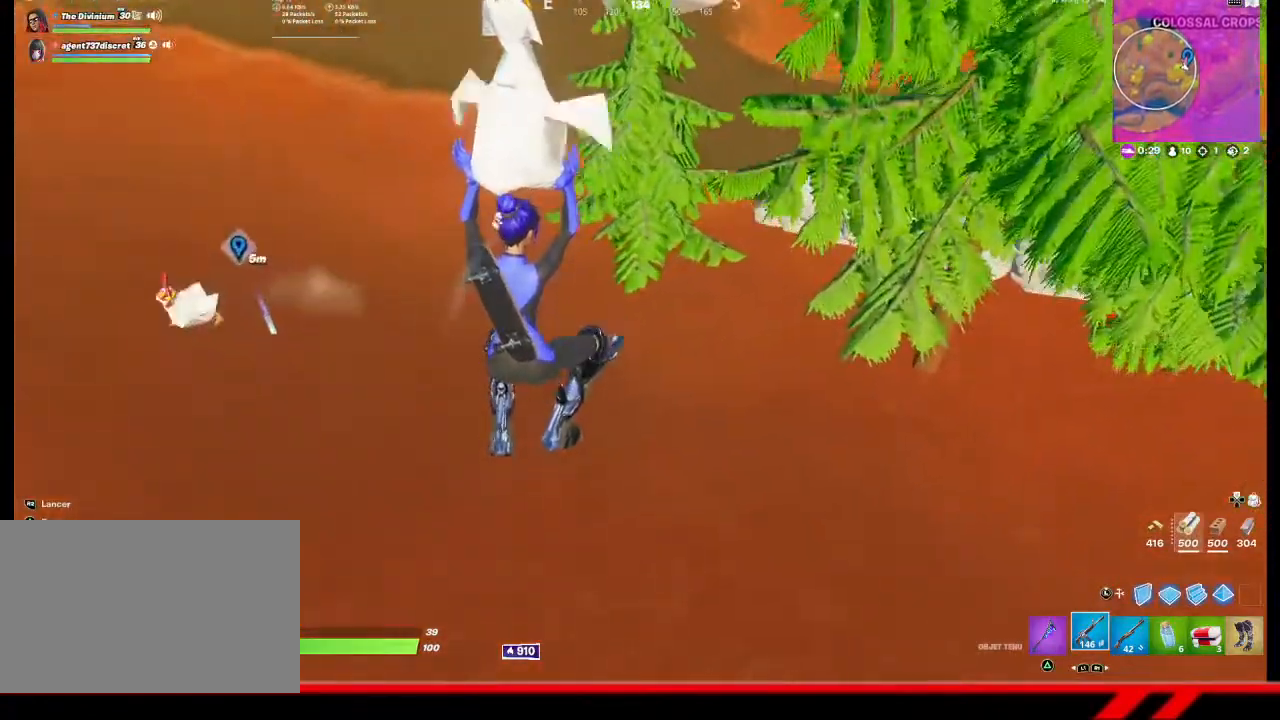
{"buttons": [], "left_stick": "up-left", "right_stick": "center", "events": [[67, "left_stick", "up"], [200, "CROSS", "down"], [333, "CROSS", "up"], [500, "left_stick", "up-left"]]}
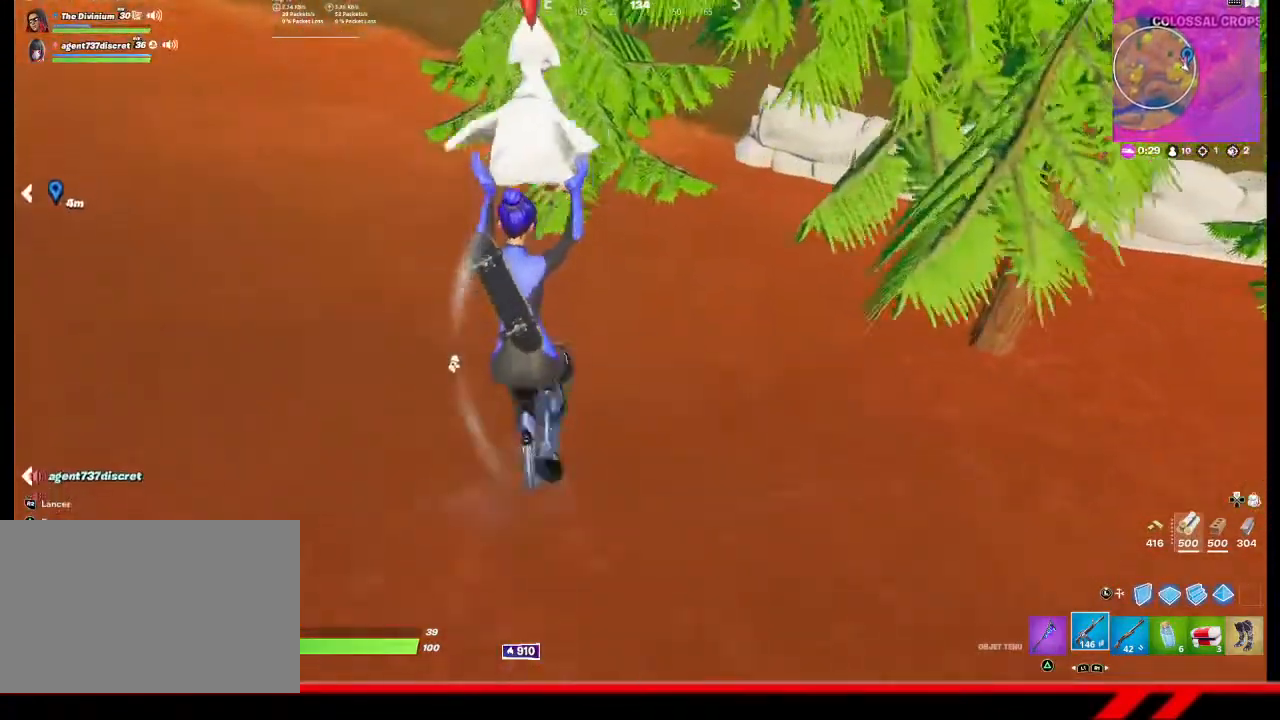
{"buttons": [], "left_stick": "up-left", "right_stick": "left", "events": [[67, "CROSS", "down"], [200, "CROSS", "up"], [300, "right_stick", "left"]]}
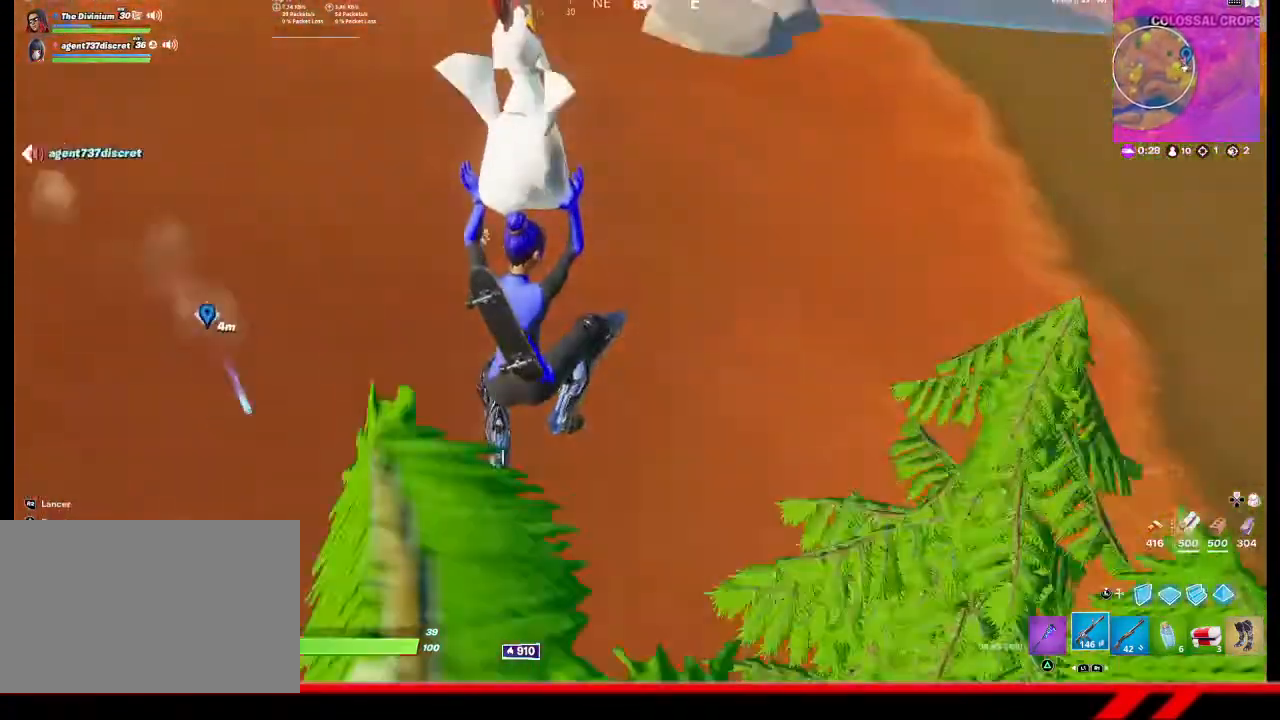
{"buttons": [], "left_stick": "up", "right_stick": "up-left", "events": [[167, "left_stick", "up"], [467, "right_stick", "up-left"]]}
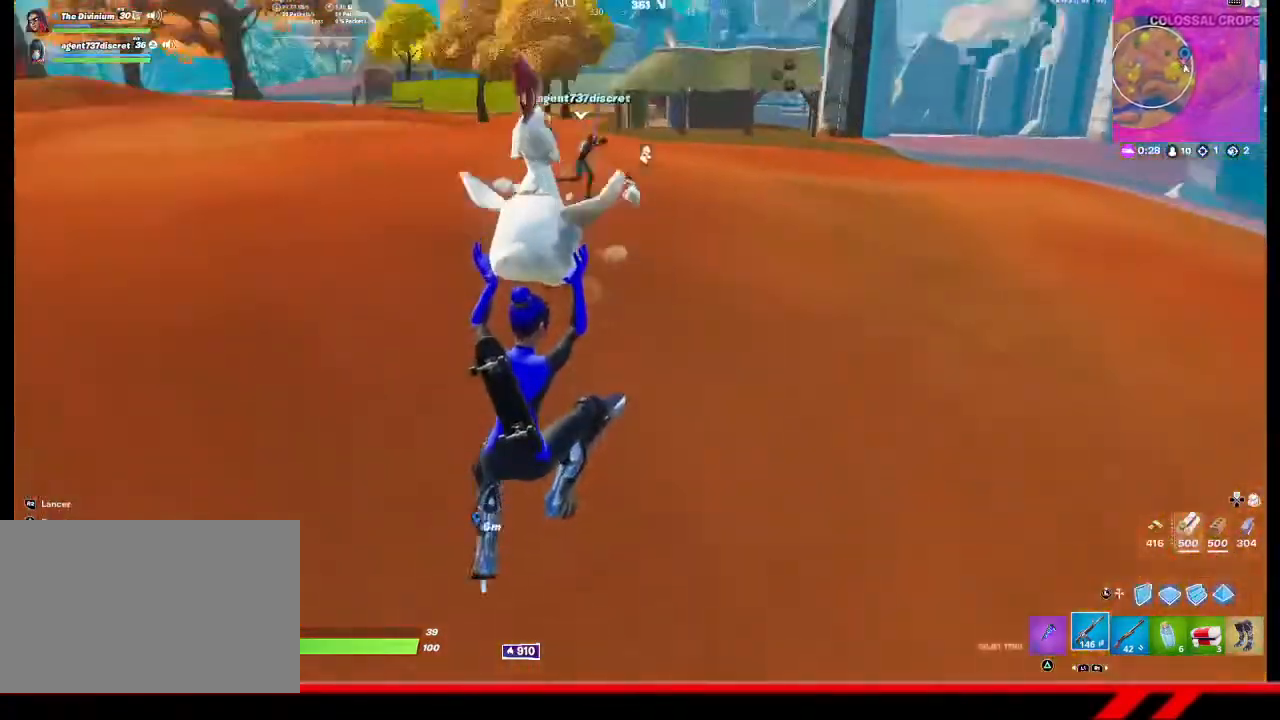
{"buttons": [], "left_stick": "up", "right_stick": "center", "events": [[67, "right_stick", "center"]]}